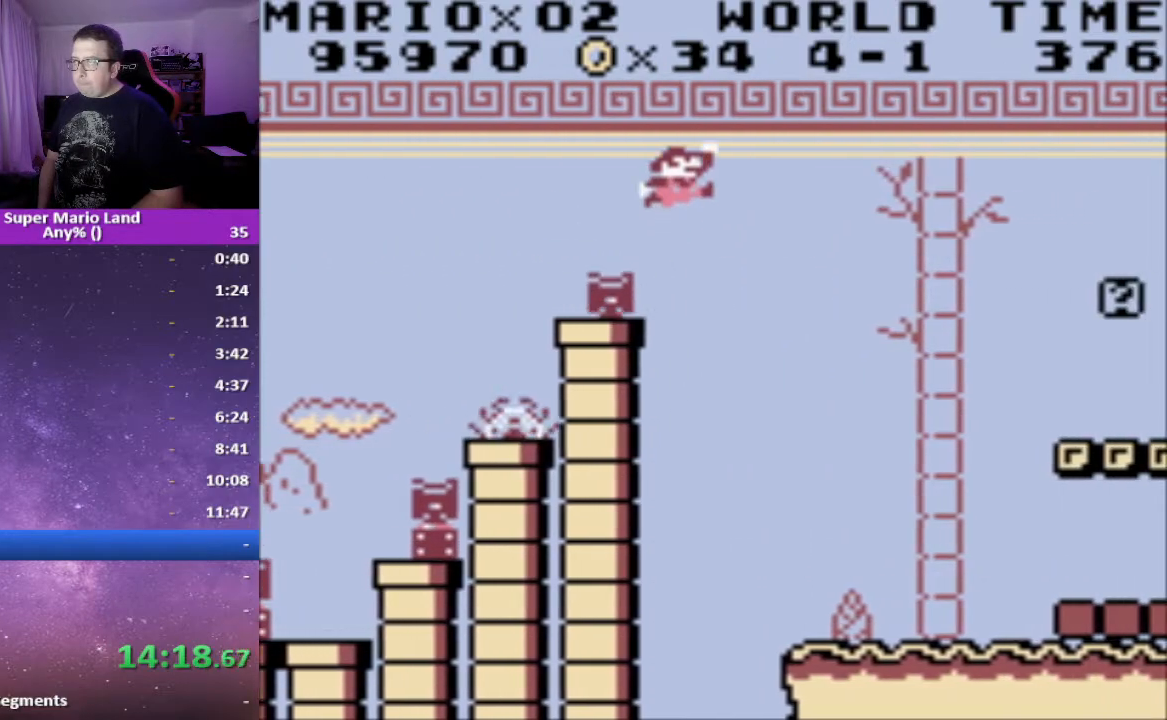
Gameplay with a controller (Xbox layout); each line is a JSON object with the inputs held at the frame after it. "events" lists button and stick changes between this image and that frame as [ms after this image, input, new state], when the widget could be followed in between. Not read: left_stick right_stick.
{"buttons": ["A", "X", "DPAD_RIGHT"], "events": []}
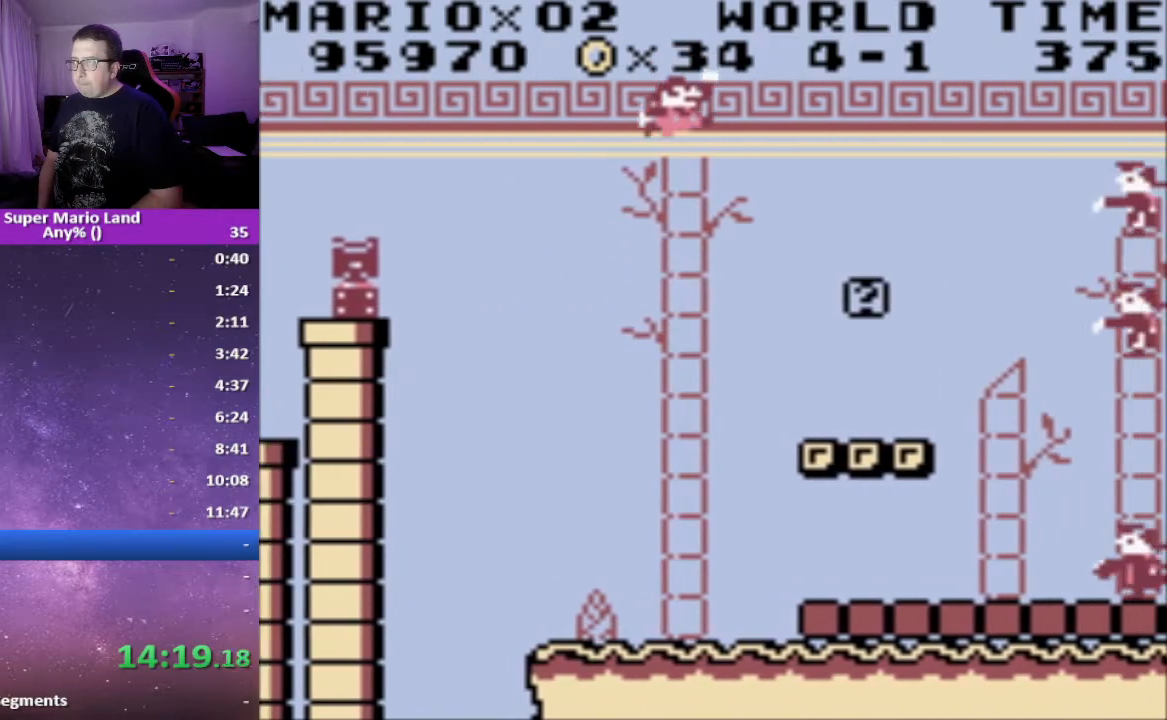
{"buttons": ["X", "DPAD_LEFT"], "events": [[200, "A", "up"], [250, "DPAD_RIGHT", "up"], [500, "DPAD_LEFT", "down"]]}
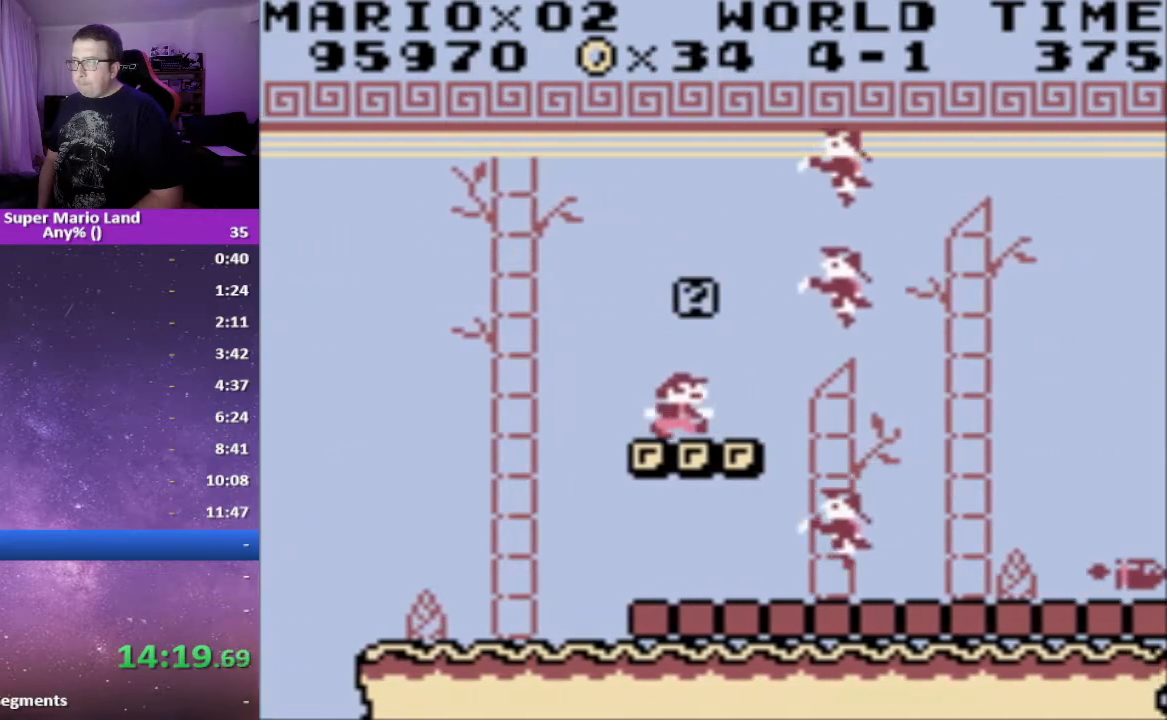
{"buttons": ["A", "X"], "events": [[150, "DPAD_LEFT", "up"], [200, "A", "down"], [267, "DPAD_RIGHT", "down"], [383, "DPAD_RIGHT", "up"]]}
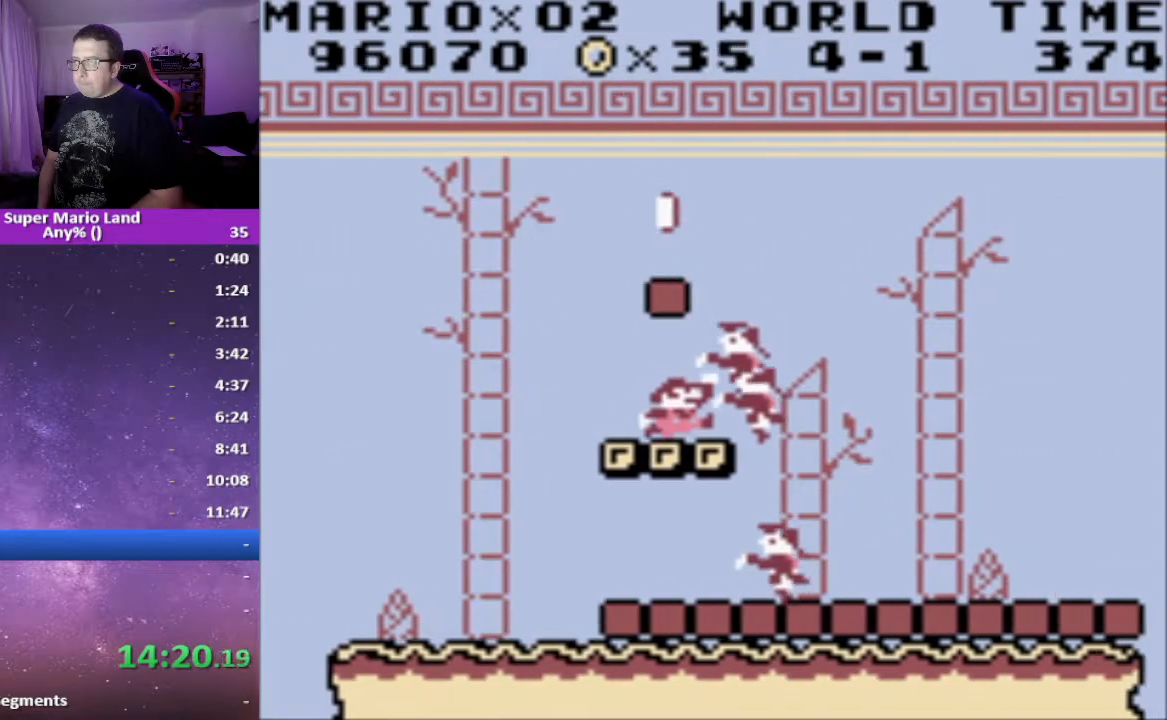
{"buttons": [], "events": [[217, "A", "up"], [283, "A", "down"], [417, "X", "up"], [433, "A", "up"], [450, "DPAD_DOWN", "down"], [483, "DPAD_DOWN", "up"], [483, "DPAD_RIGHT", "down"], [500, "DPAD_RIGHT", "up"]]}
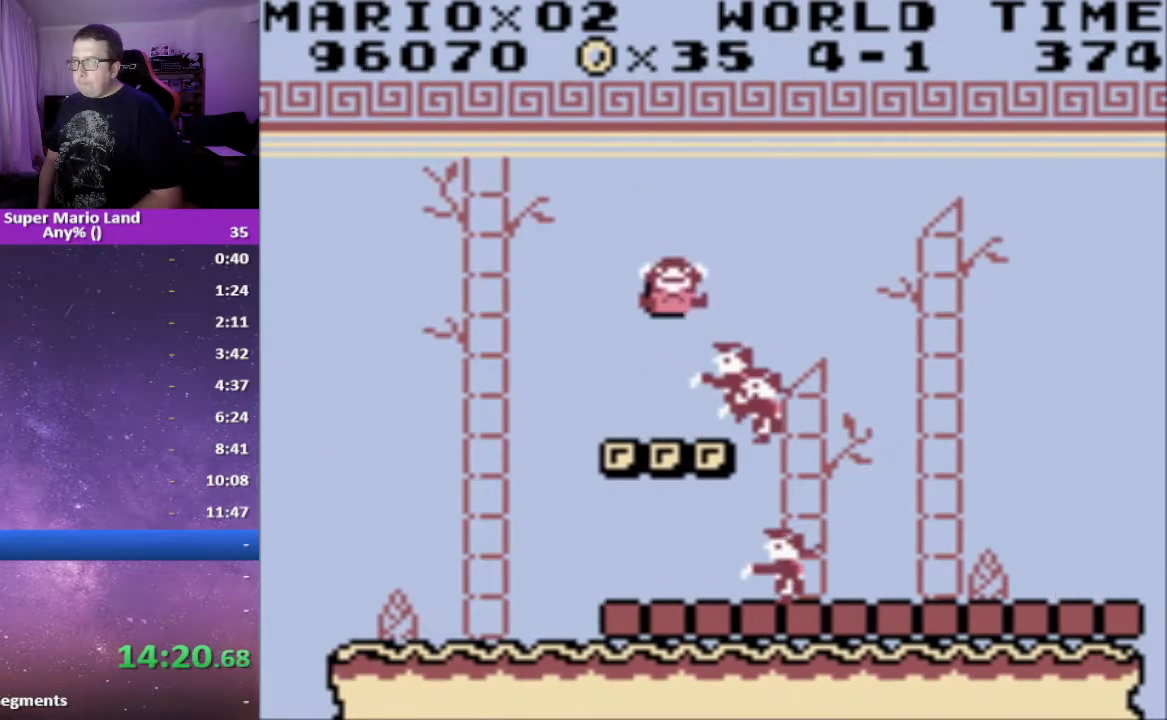
{"buttons": ["DPAD_UP"], "events": [[17, "DPAD_UP", "down"], [33, "DPAD_UP", "up"], [67, "DPAD_DOWN", "down"], [67, "DPAD_RIGHT", "down"], [133, "DPAD_RIGHT", "up"], [150, "A", "down"], [150, "DPAD_DOWN", "up"], [167, "DPAD_UP", "down"], [167, "X", "down"], [200, "DPAD_UP", "up"], [233, "DPAD_DOWN", "down"], [250, "X", "up"], [267, "A", "up"], [300, "DPAD_DOWN", "up"], [317, "DPAD_UP", "down"], [333, "A", "down"], [350, "DPAD_UP", "up"], [350, "X", "down"], [383, "DPAD_DOWN", "down"], [450, "A", "up"], [450, "DPAD_DOWN", "up"], [467, "DPAD_UP", "down"], [467, "X", "up"]]}
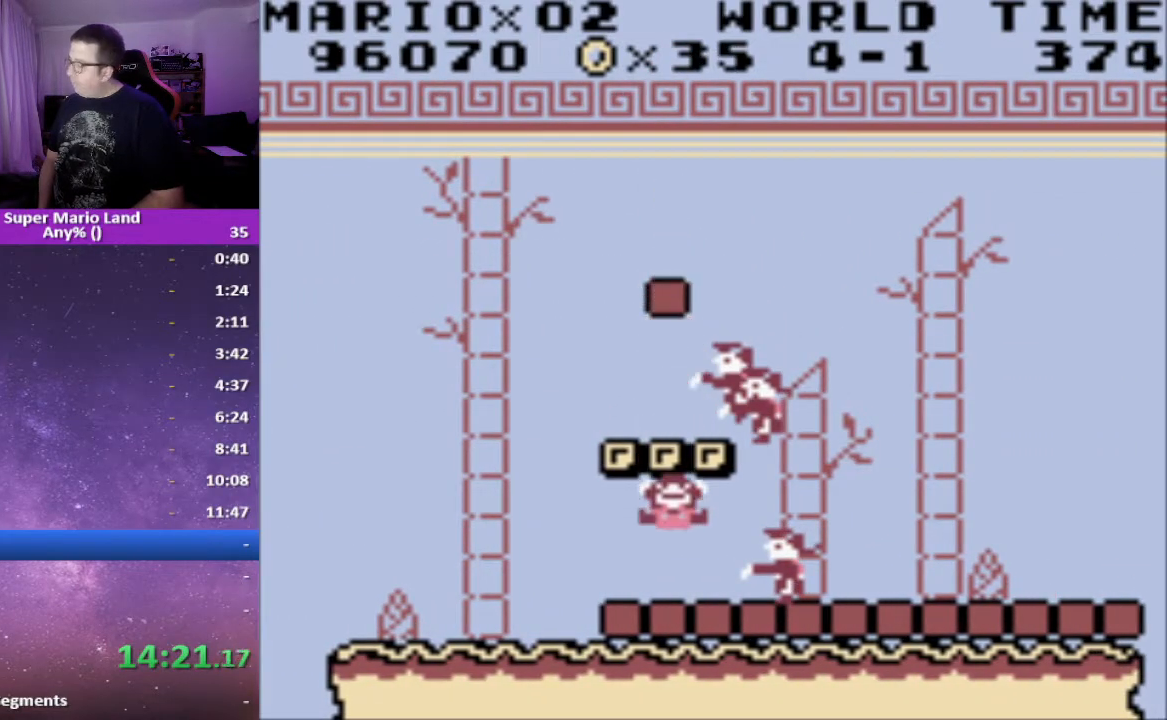
{"buttons": ["X"], "events": [[17, "DPAD_UP", "up"], [33, "DPAD_DOWN", "down"], [33, "X", "down"], [50, "A", "down"], [117, "DPAD_DOWN", "up"], [133, "DPAD_UP", "down"], [167, "A", "up"], [183, "DPAD_UP", "up"], [183, "X", "up"], [217, "DPAD_DOWN", "down"], [267, "X", "down"], [283, "DPAD_DOWN", "up"], [300, "DPAD_UP", "down"], [333, "DPAD_UP", "up"], [367, "DPAD_DOWN", "down"], [450, "DPAD_DOWN", "up"], [467, "DPAD_UP", "down"], [500, "DPAD_UP", "up"]]}
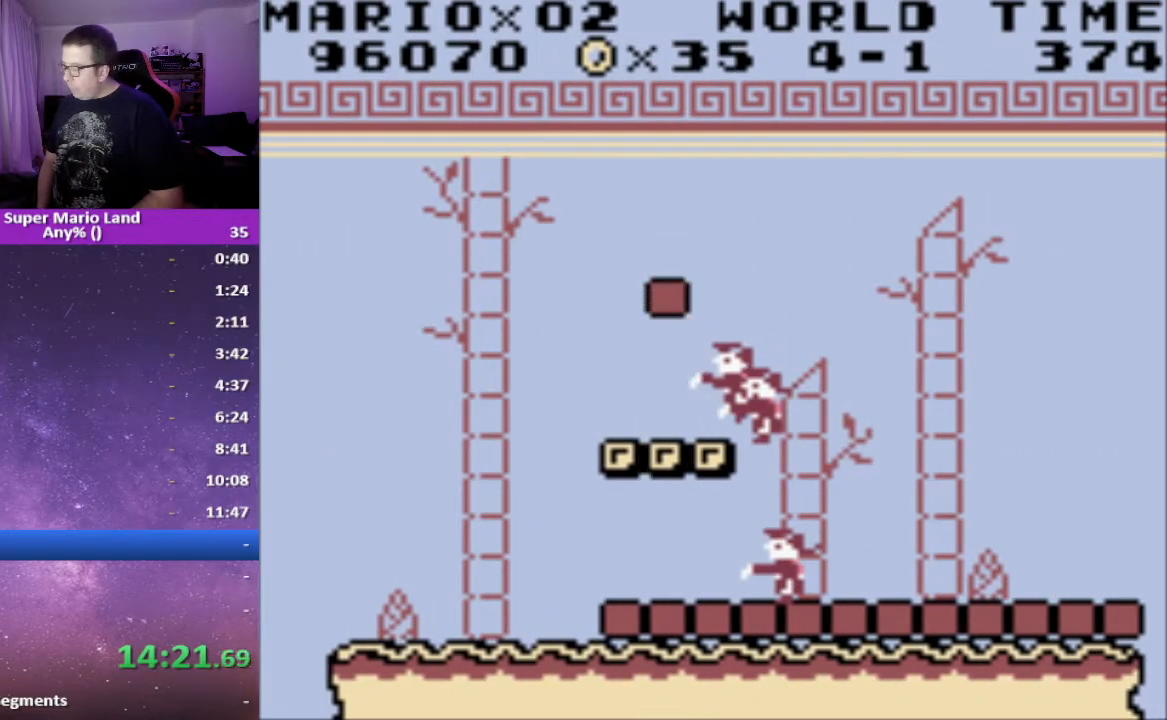
{"buttons": [], "events": [[33, "DPAD_DOWN", "down"], [33, "X", "up"], [117, "DPAD_DOWN", "up"], [133, "DPAD_UP", "down"], [183, "DPAD_UP", "up"], [217, "DPAD_DOWN", "down"], [283, "DPAD_DOWN", "up"], [333, "DPAD_UP", "down"], [367, "DPAD_UP", "up"]]}
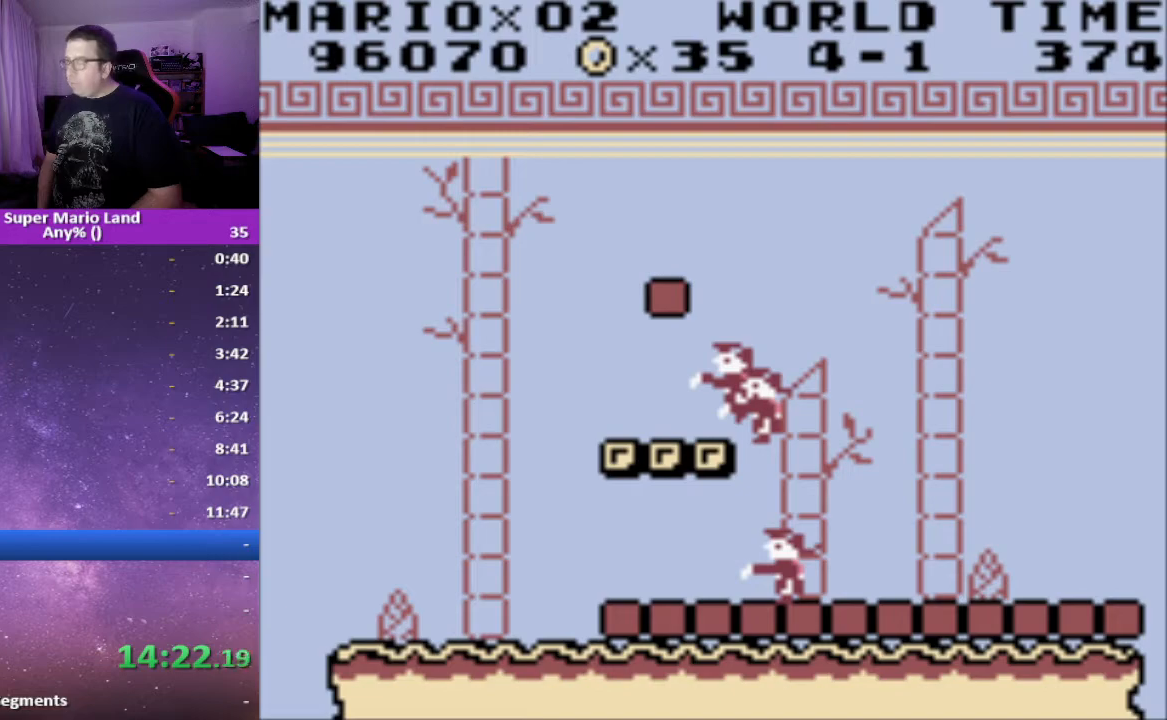
{"buttons": [], "events": []}
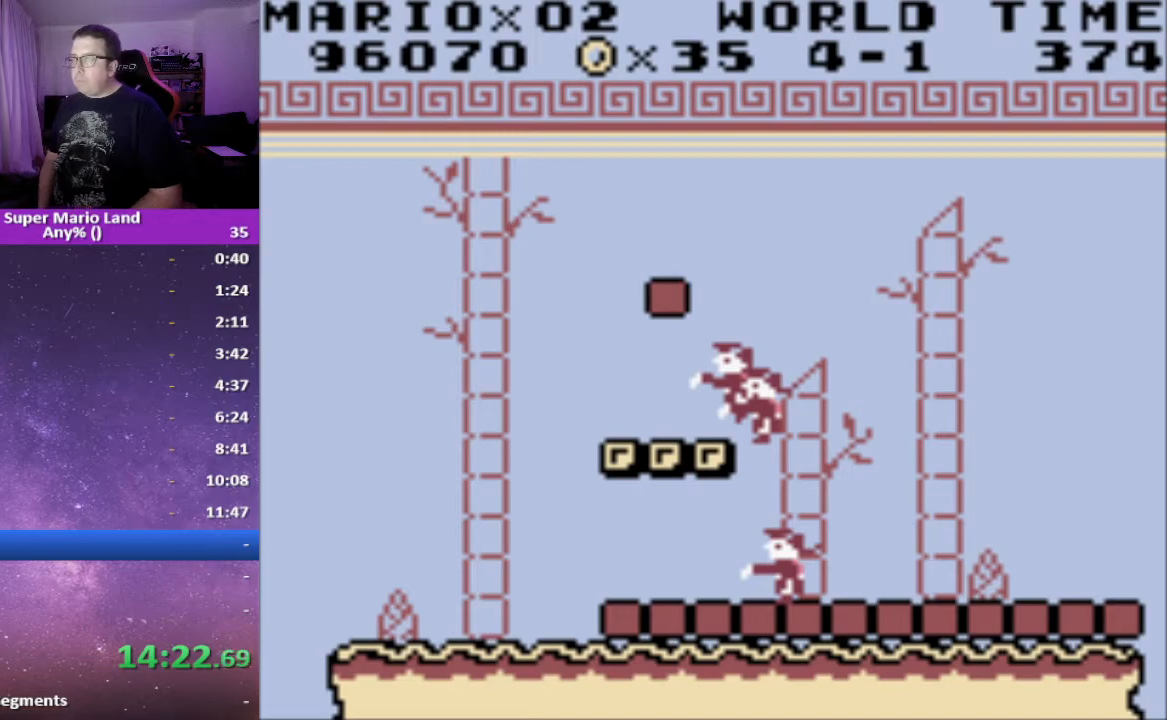
{"buttons": ["X"], "events": [[283, "X", "down"]]}
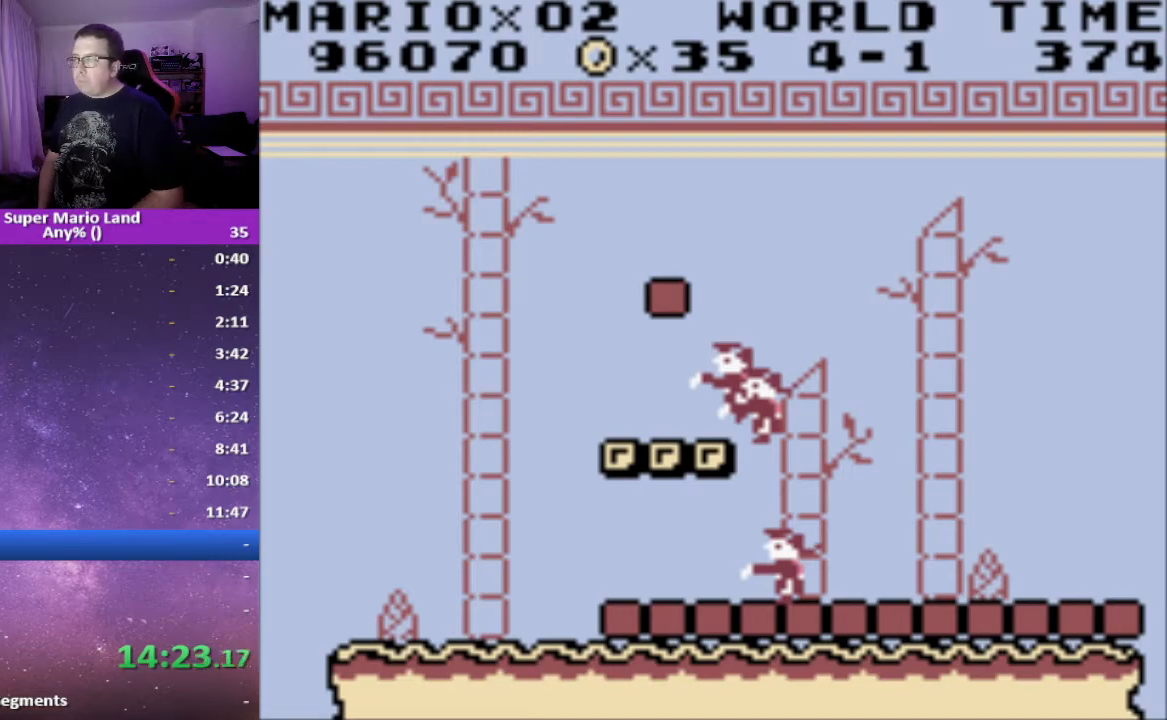
{"buttons": ["X"], "events": [[50, "X", "up"], [217, "X", "down"], [267, "X", "up"], [417, "X", "down"]]}
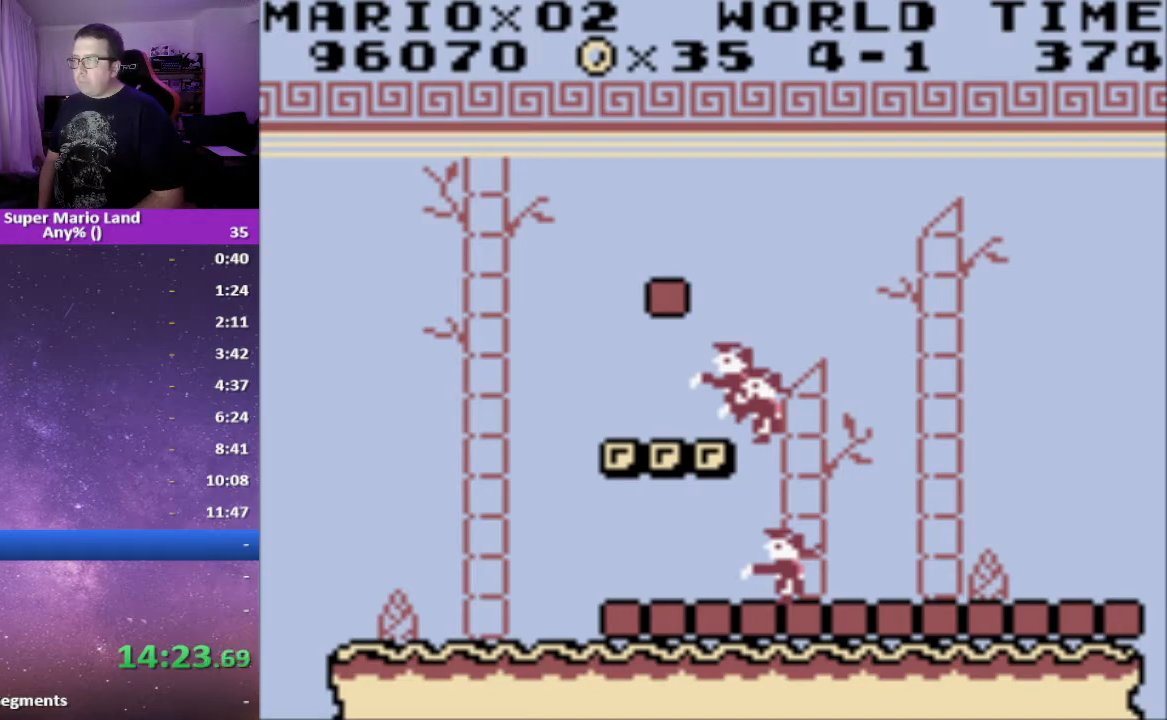
{"buttons": ["X"], "events": []}
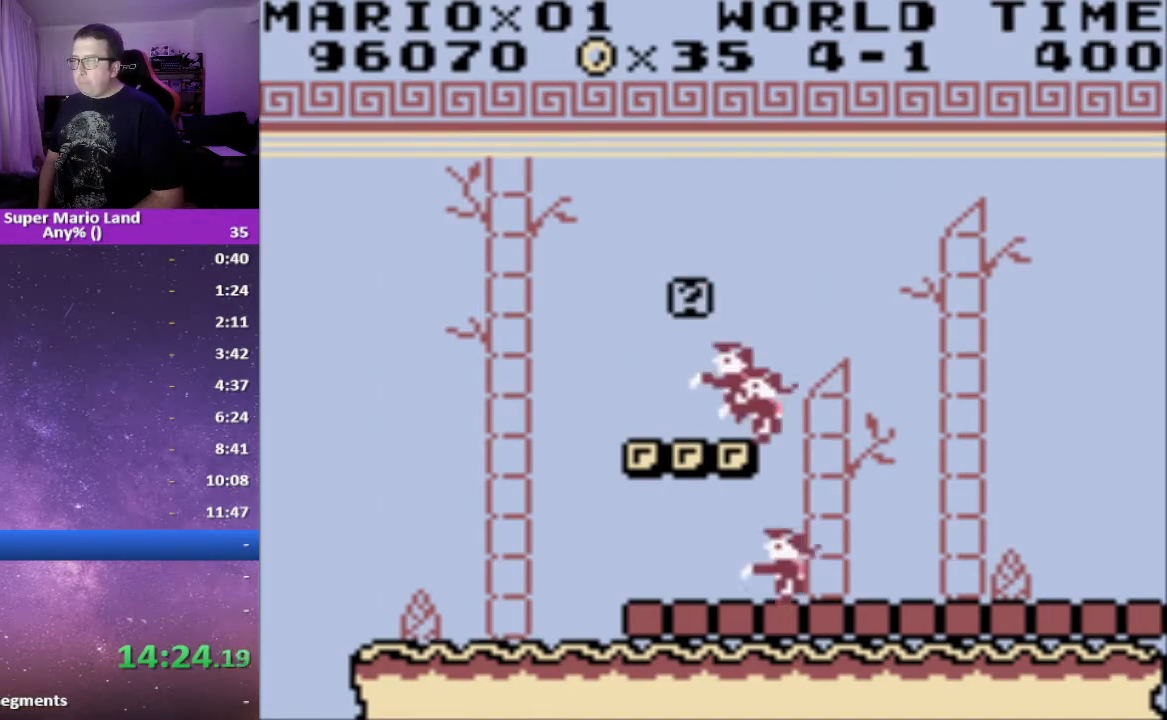
{"buttons": ["X", "DPAD_RIGHT"], "events": [[433, "DPAD_RIGHT", "down"]]}
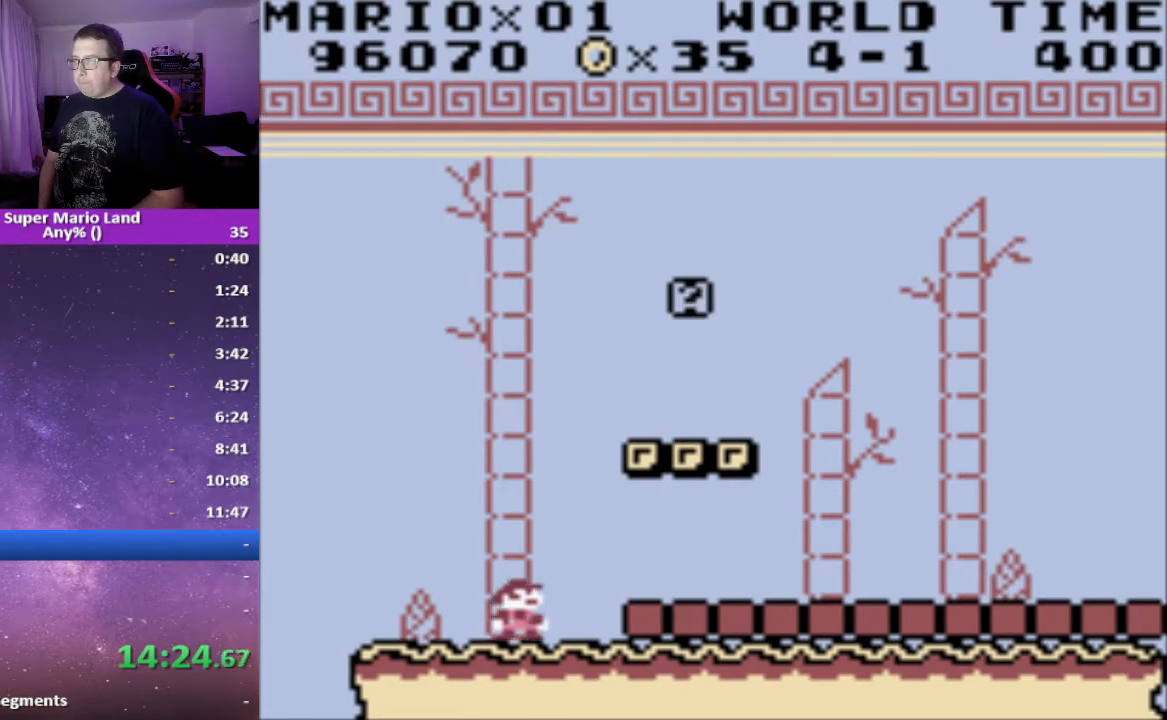
{"buttons": ["X", "DPAD_RIGHT"], "events": [[100, "A", "down"], [233, "A", "up"]]}
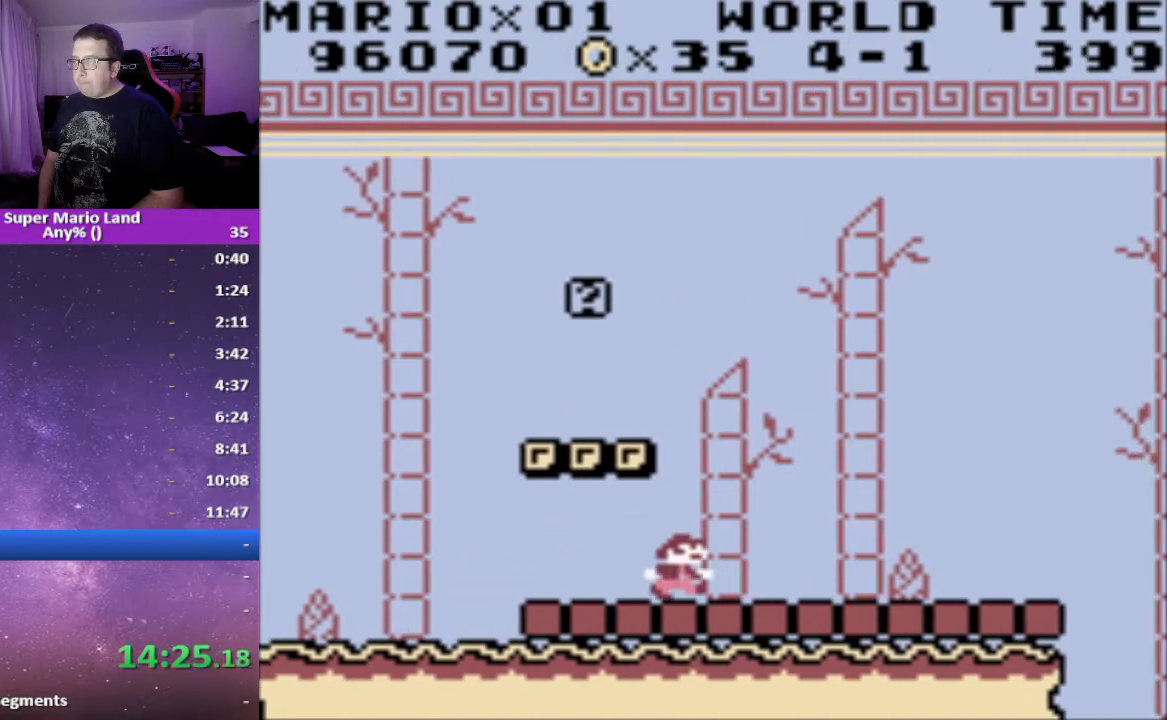
{"buttons": ["X", "DPAD_RIGHT"], "events": []}
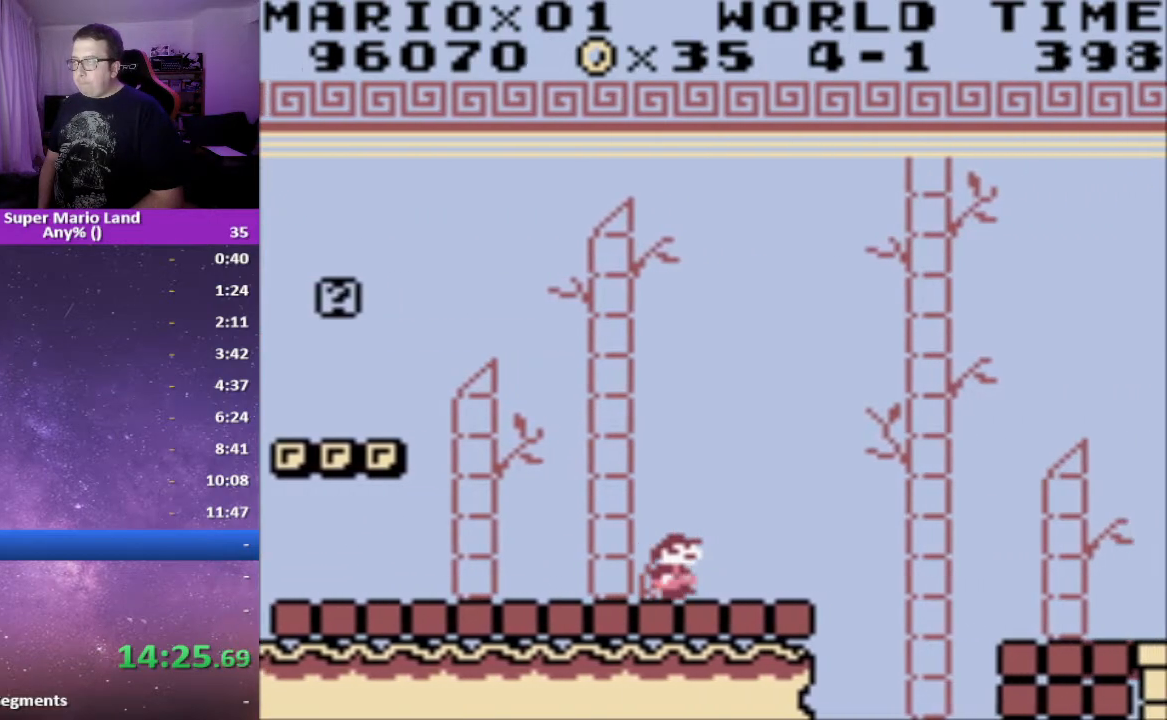
{"buttons": ["A", "X", "DPAD_RIGHT"], "events": [[117, "A", "down"]]}
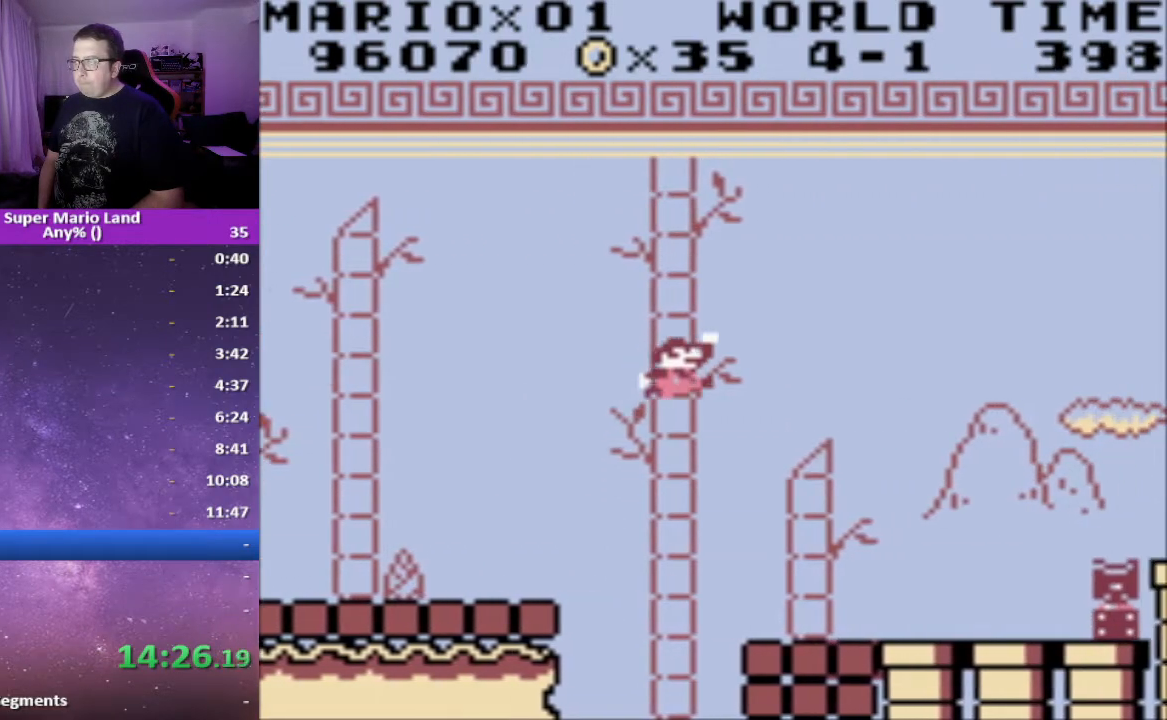
{"buttons": ["X"], "events": [[33, "A", "up"], [233, "DPAD_RIGHT", "up"], [283, "DPAD_LEFT", "down"], [367, "DPAD_LEFT", "up"]]}
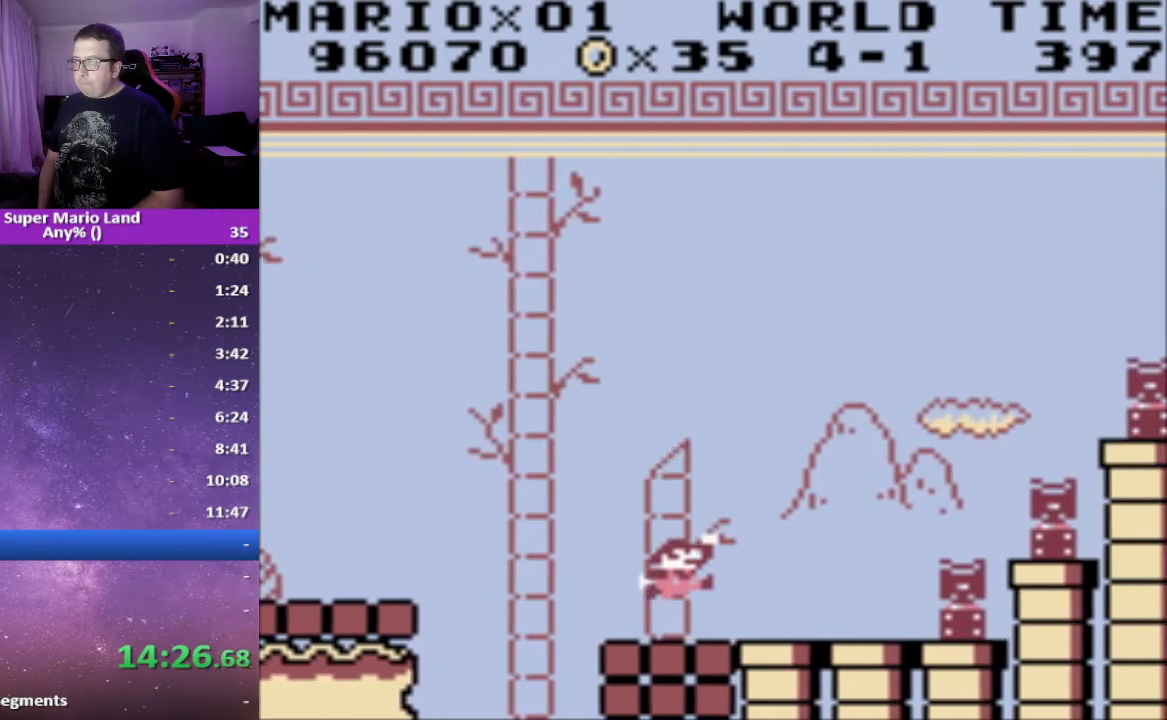
{"buttons": ["A", "X", "DPAD_RIGHT"], "events": [[50, "DPAD_RIGHT", "down"], [267, "A", "down"]]}
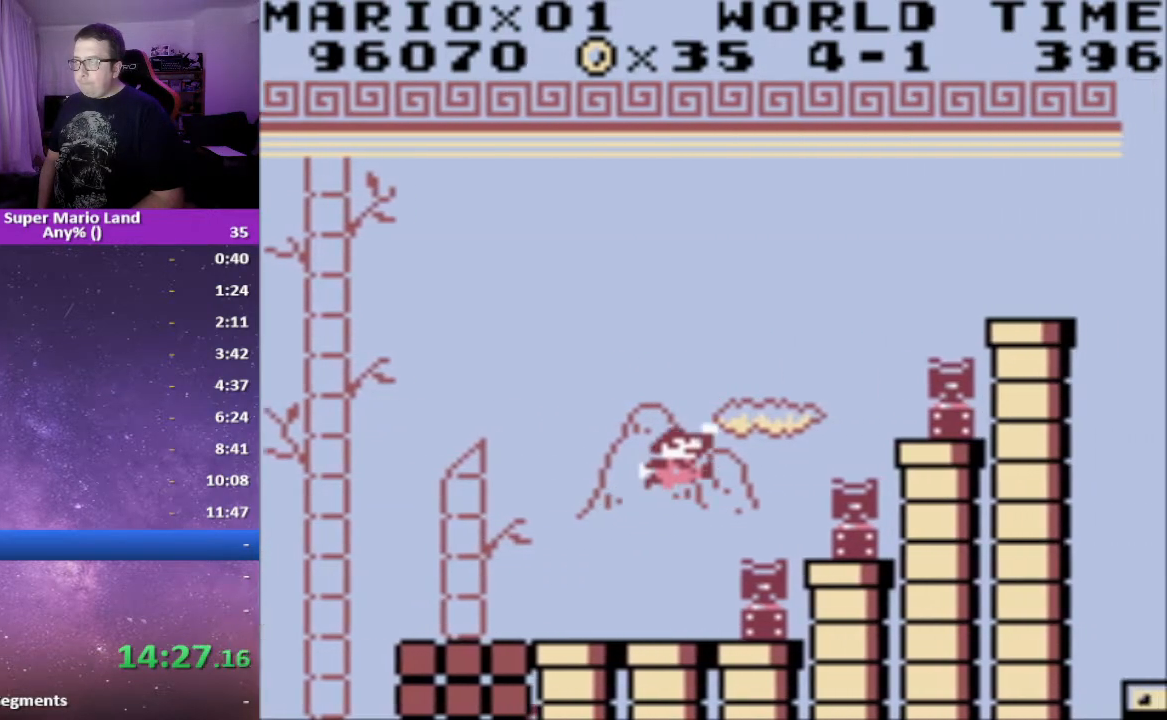
{"buttons": ["X", "DPAD_RIGHT"], "events": [[167, "A", "up"]]}
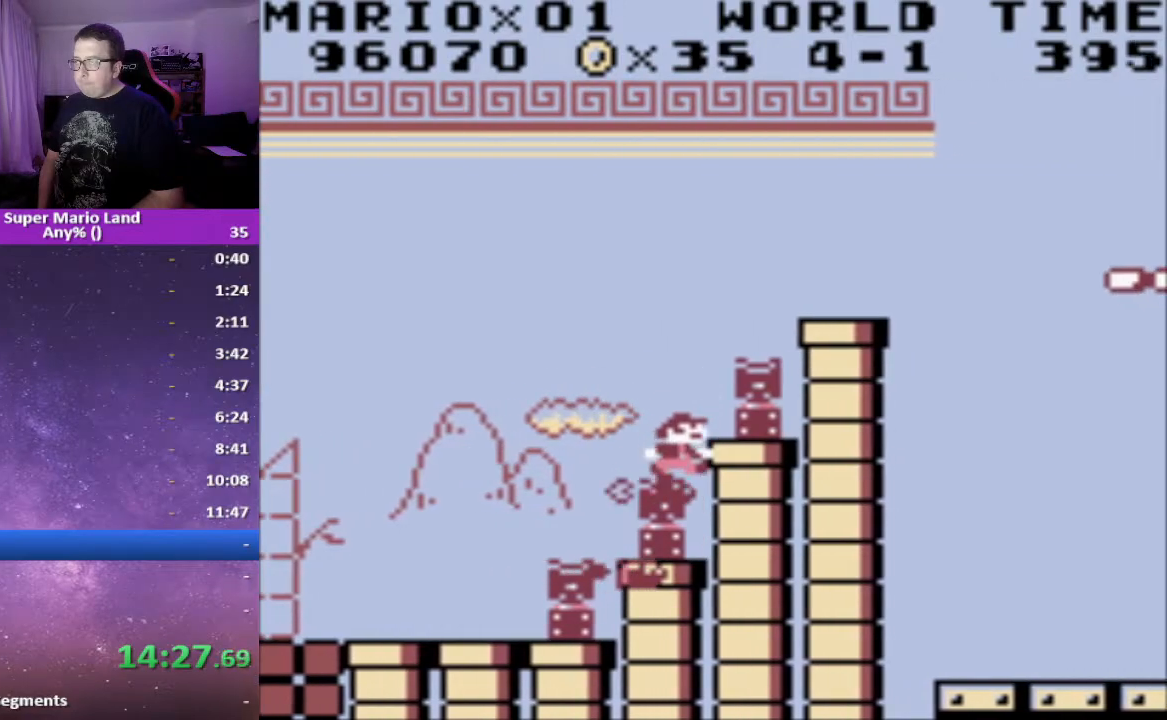
{"buttons": ["X", "DPAD_RIGHT"], "events": []}
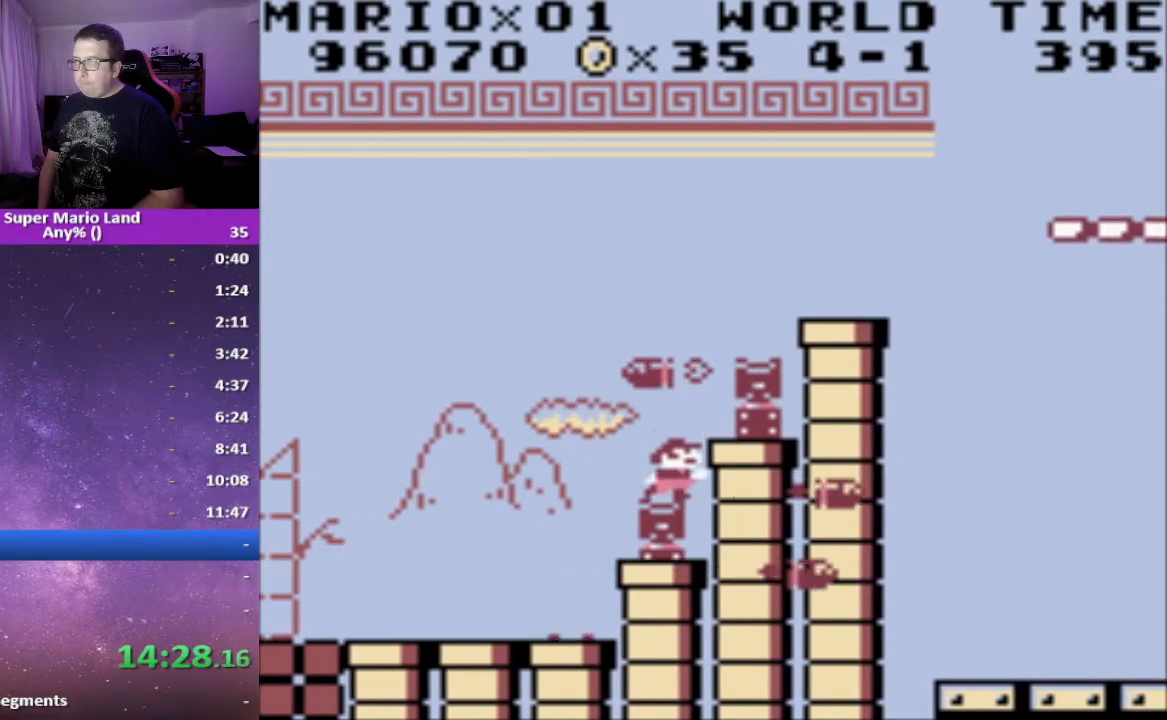
{"buttons": ["A", "X", "DPAD_RIGHT"], "events": [[117, "A", "down"]]}
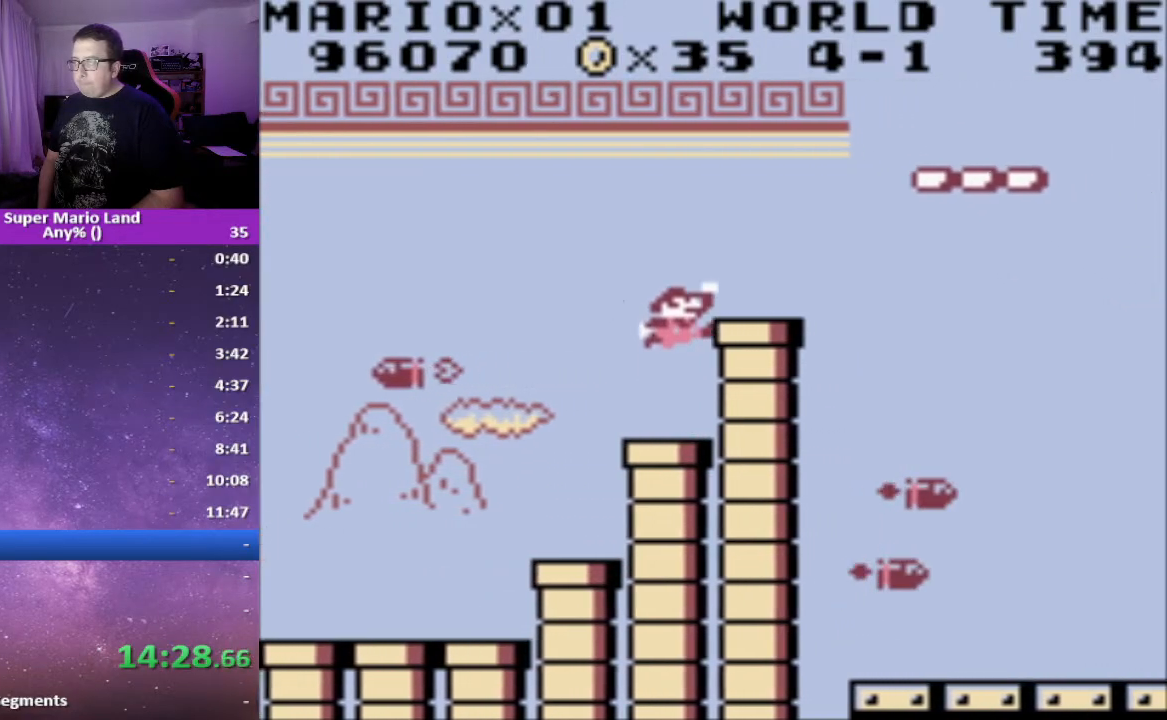
{"buttons": ["X", "DPAD_RIGHT"], "events": [[83, "A", "up"], [267, "A", "down"], [433, "A", "up"]]}
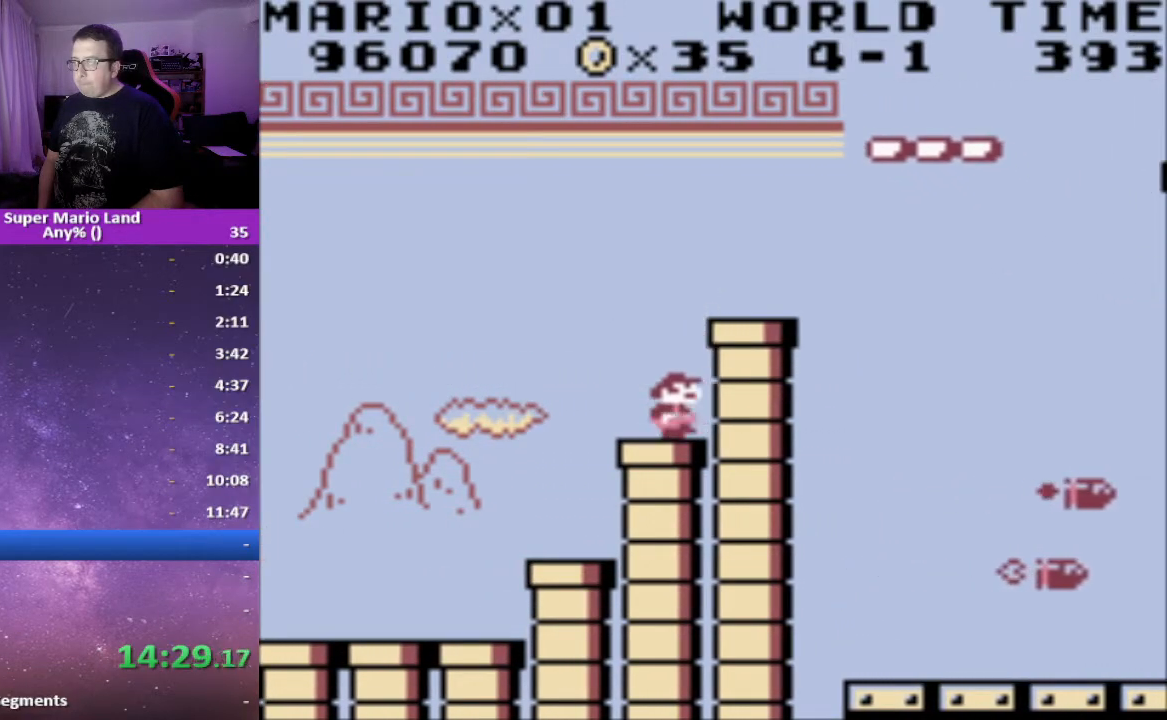
{"buttons": ["A", "X", "DPAD_RIGHT"], "events": [[17, "A", "down"]]}
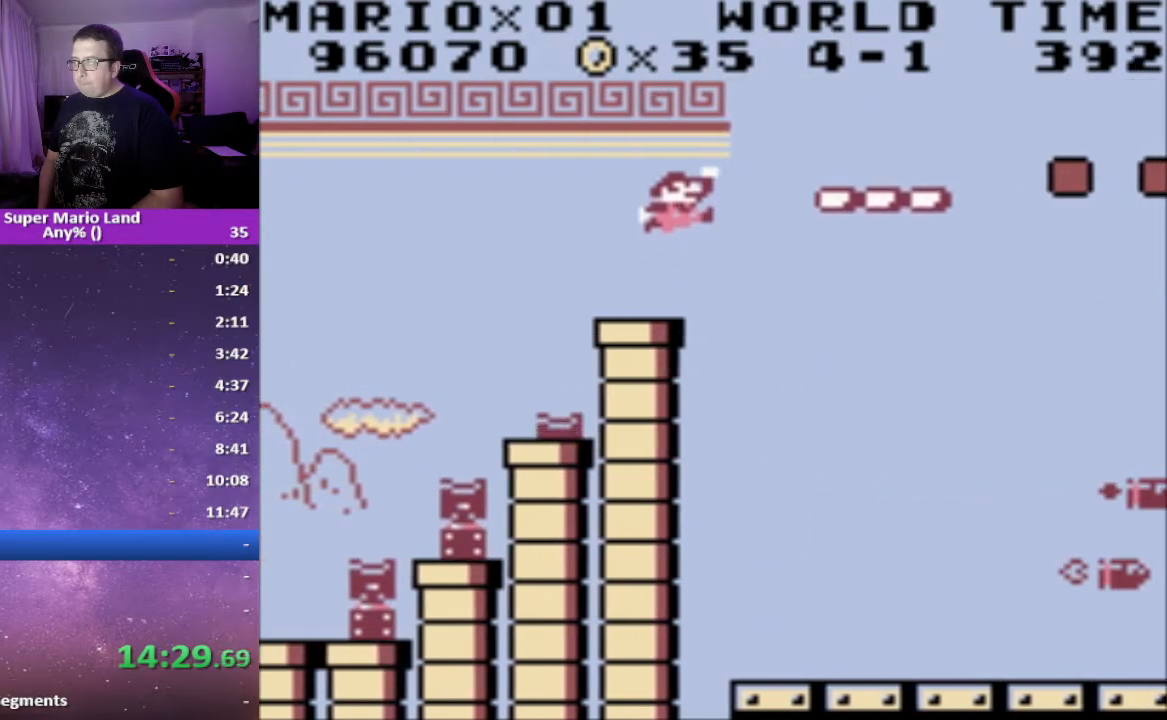
{"buttons": ["X", "DPAD_RIGHT"], "events": [[67, "A", "up"]]}
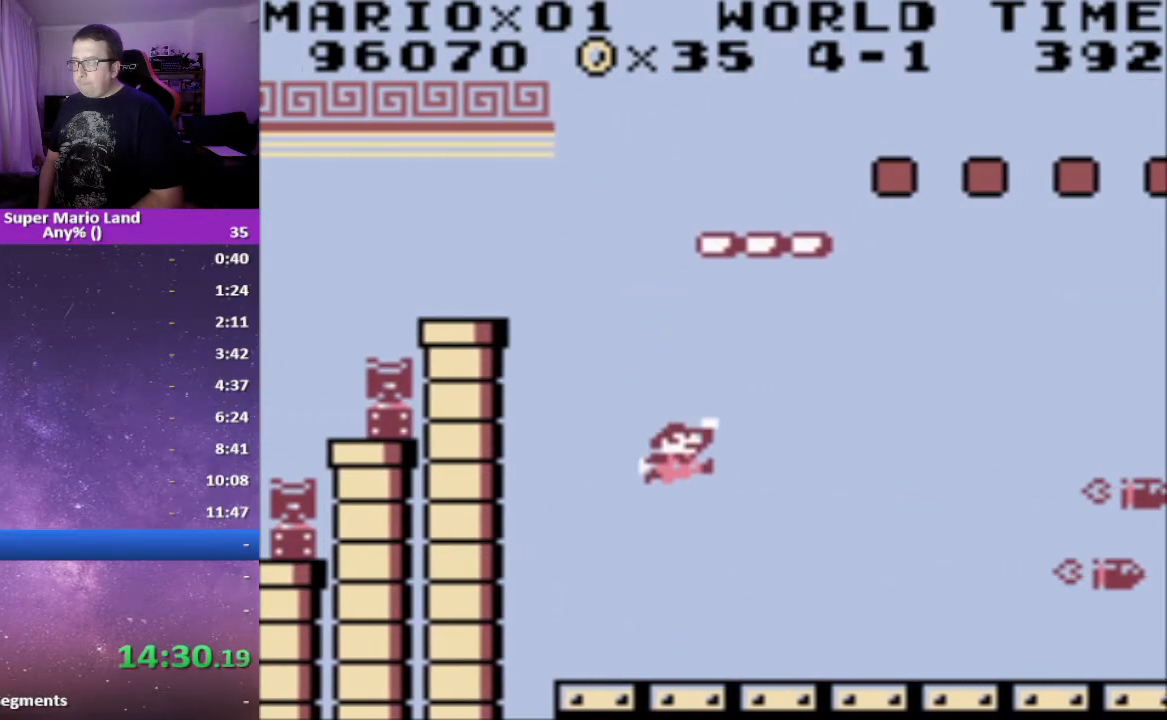
{"buttons": ["X", "DPAD_RIGHT"], "events": []}
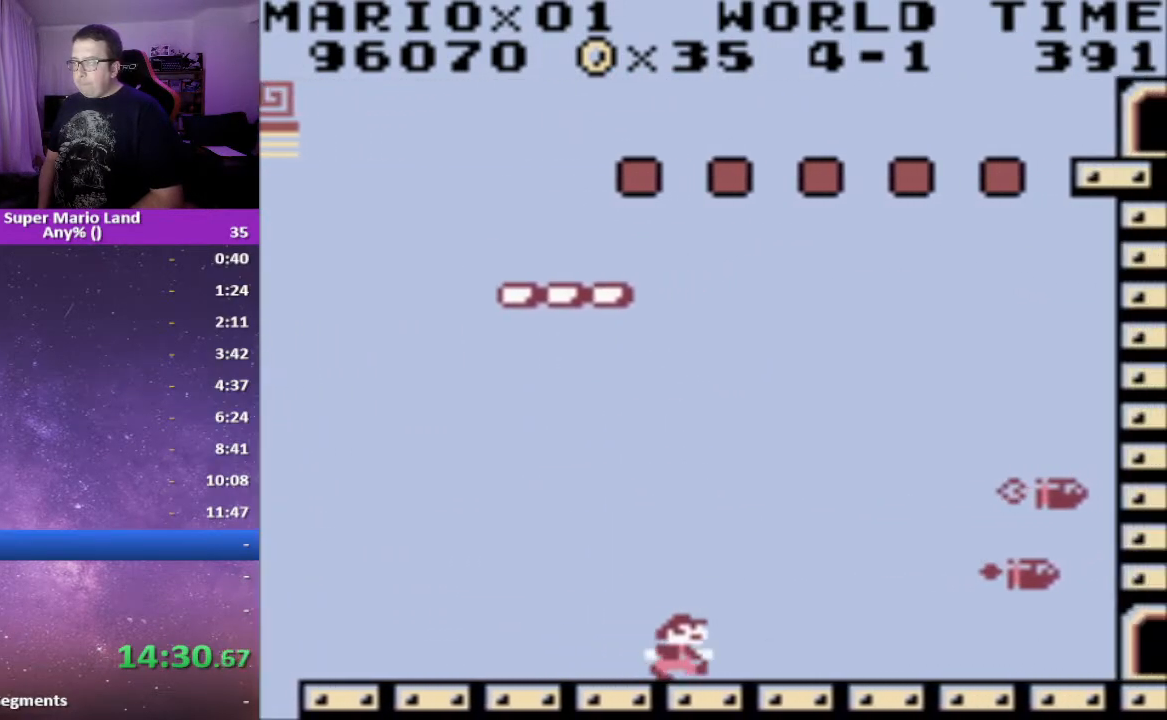
{"buttons": ["X", "DPAD_RIGHT"], "events": []}
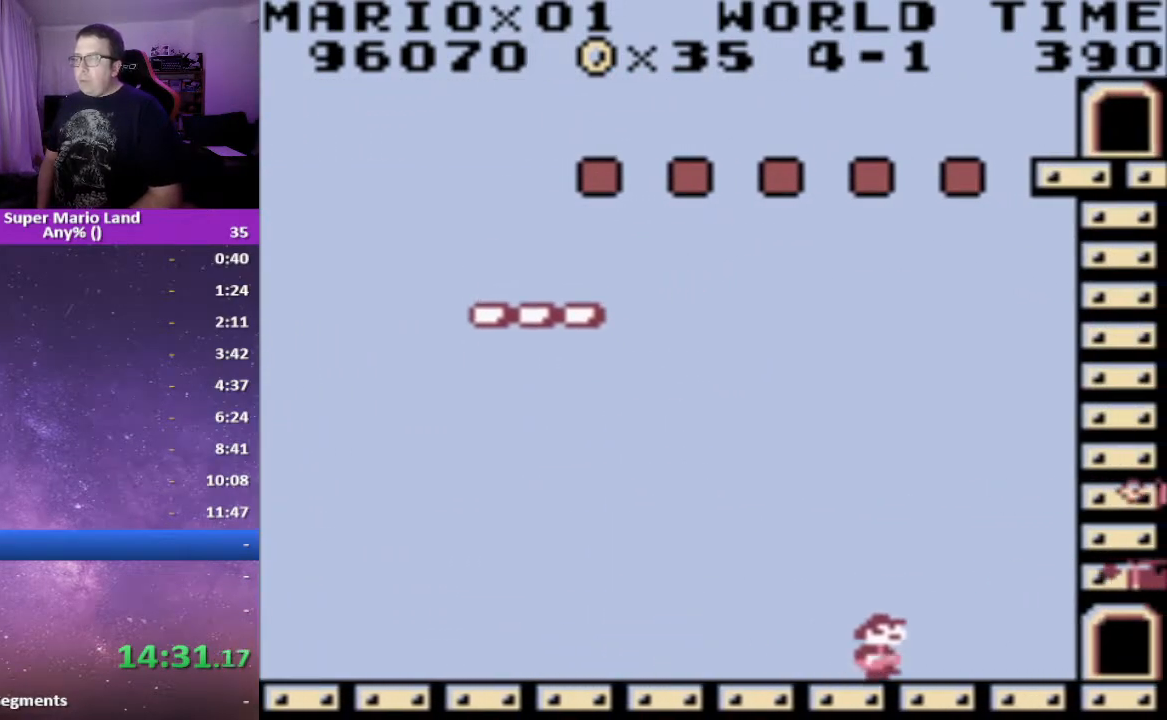
{"buttons": ["X", "DPAD_RIGHT"], "events": []}
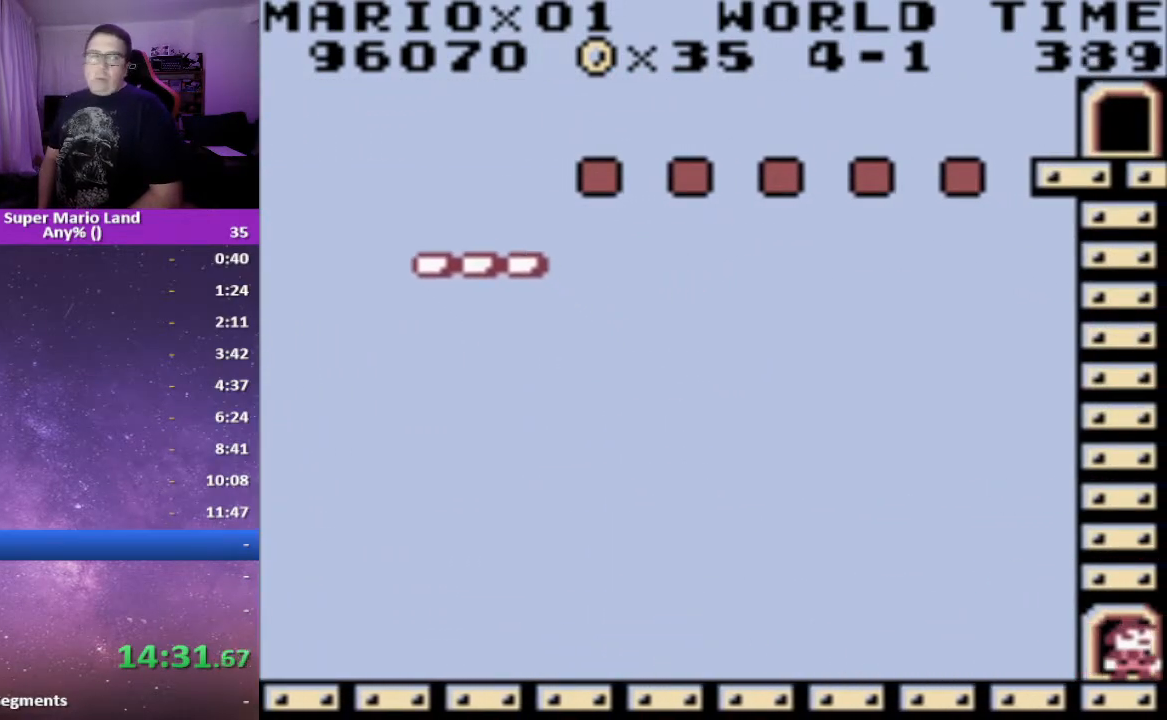
{"buttons": ["X", "DPAD_RIGHT"], "events": []}
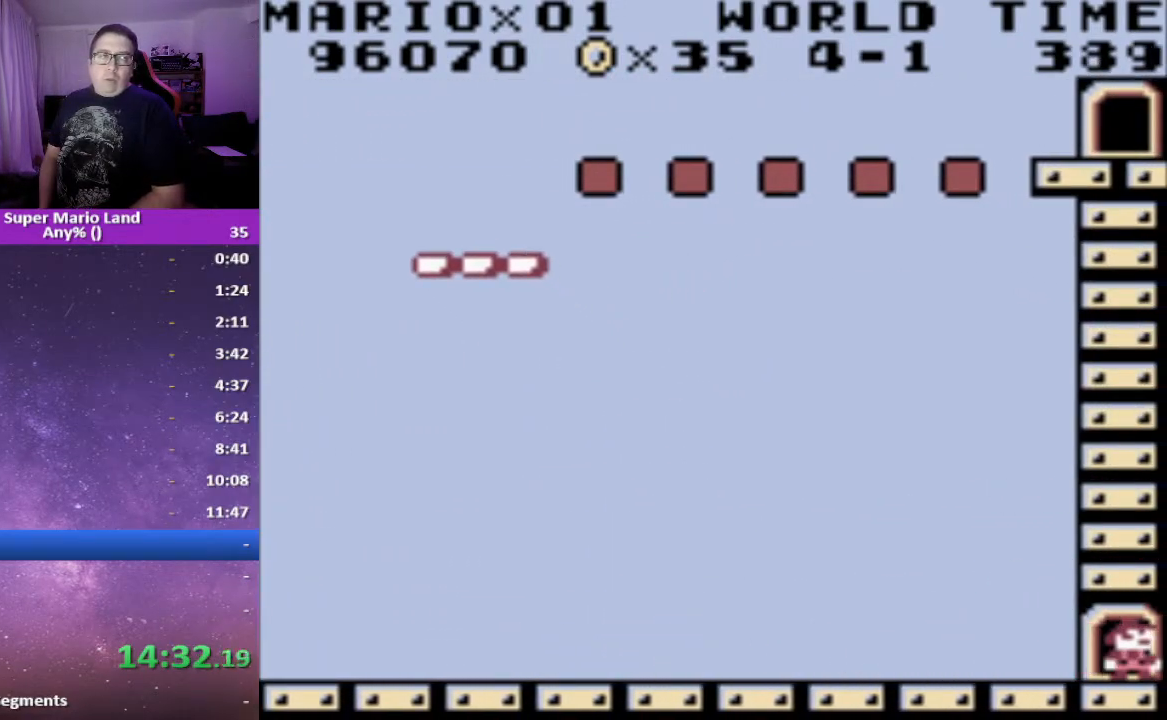
{"buttons": [], "events": [[100, "X", "up"], [267, "DPAD_RIGHT", "up"]]}